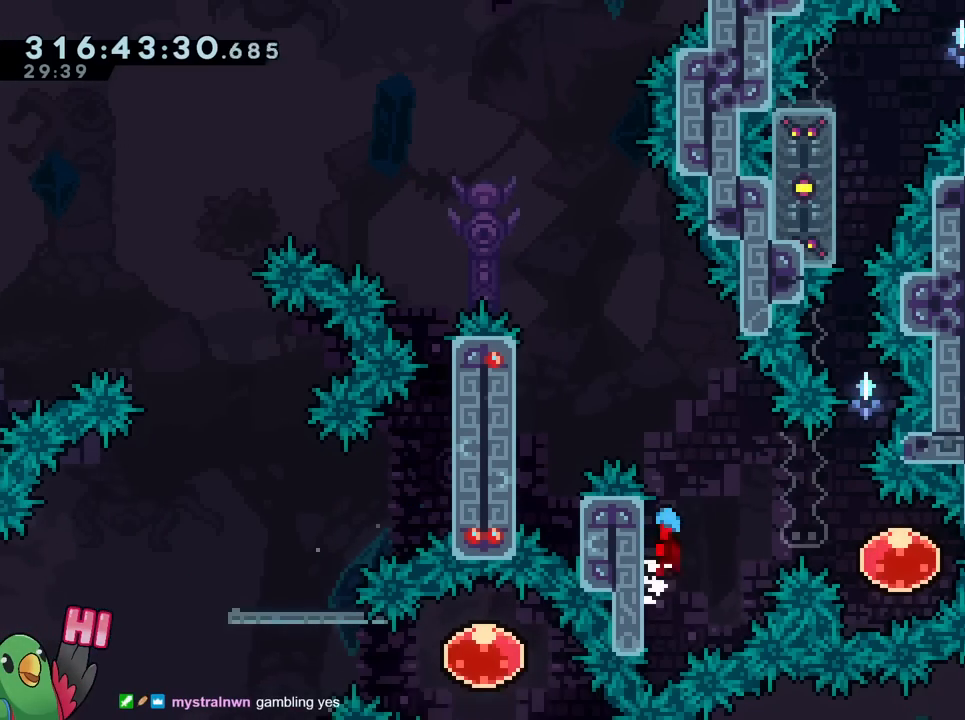
Gameplay with a controller (Nintendo layout); each line is a JSON object with the inputs held at the frame after it. "events" lists button and stick changes between this image and that frame as [ms after this image, input, new state], when the widget could be followed in between. Not read: HOME L3 R2 R3 SELECT.
{"buttons": ["R1"], "left_stick": "right", "right_stick": "center", "events": [[33, "B", "down"], [66, "left_stick", "right"], [183, "B", "up"], [283, "B", "down"], [417, "B", "up"], [500, "R1", "down"]]}
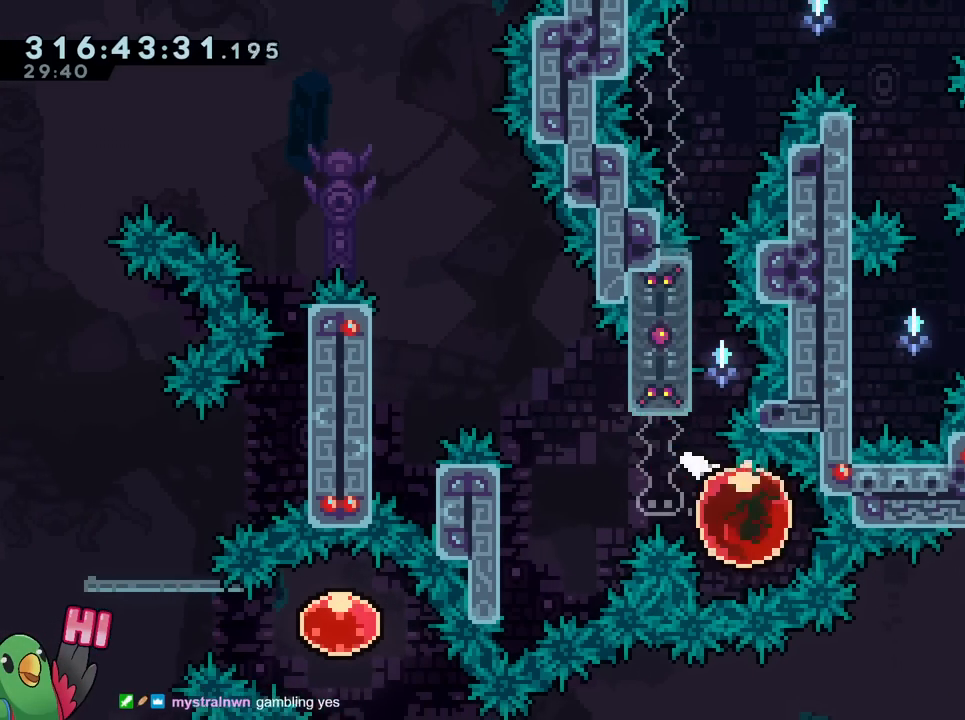
{"buttons": ["R1"], "left_stick": "up-left", "right_stick": "center", "events": [[100, "left_stick", "up-left"]]}
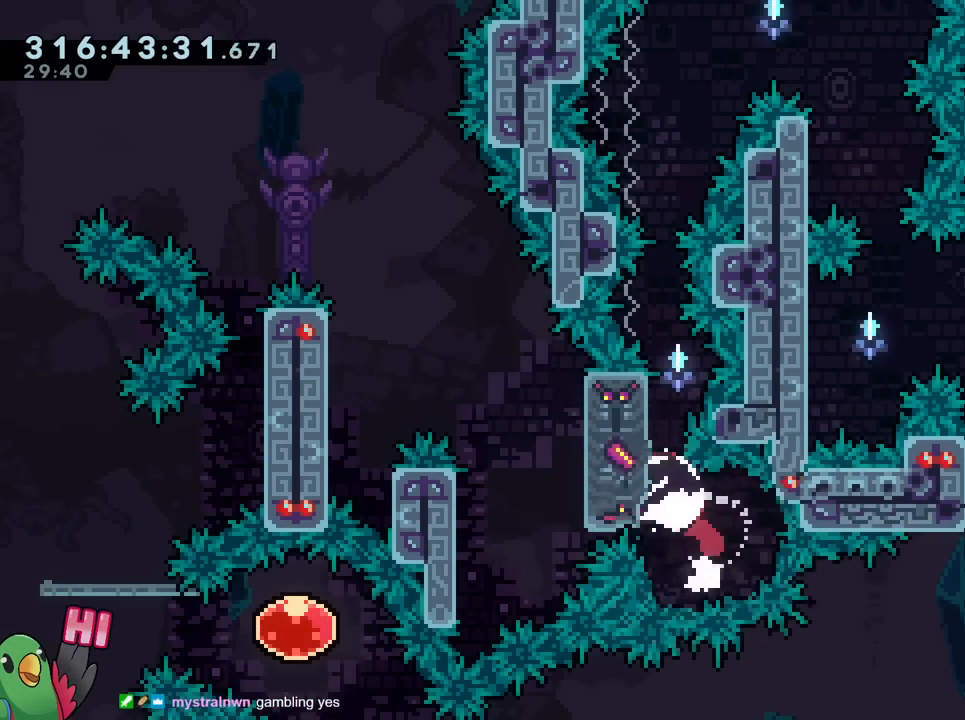
{"buttons": ["R1"], "left_stick": "up", "right_stick": "center", "events": [[50, "left_stick", "center"], [183, "left_stick", "up"]]}
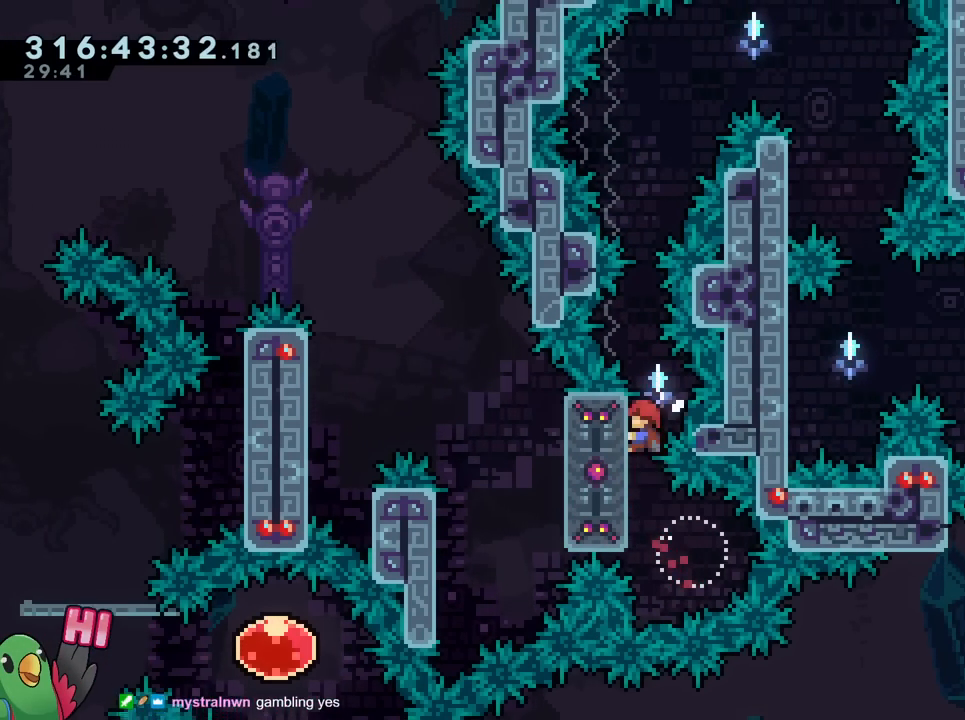
{"buttons": ["B", "R1"], "left_stick": "up", "right_stick": "center", "events": [[317, "B", "down"], [334, "L2", "down"], [450, "L2", "up"]]}
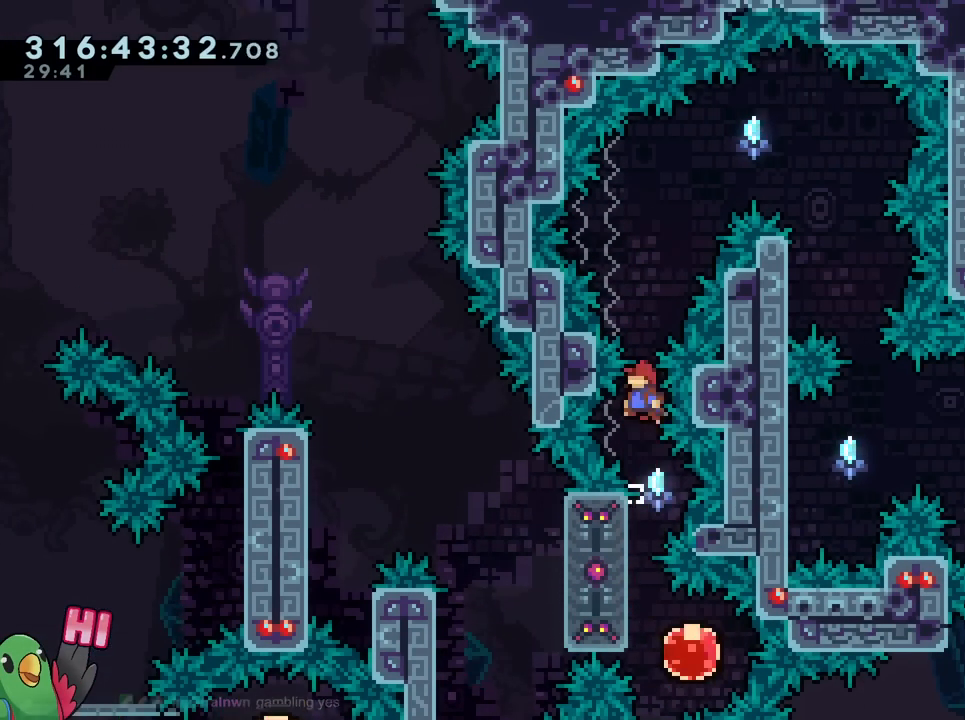
{"buttons": ["B"], "left_stick": "right", "right_stick": "center", "events": [[66, "Y", "down"], [266, "B", "up"], [266, "Y", "up"], [283, "R1", "up"], [467, "B", "down"], [467, "left_stick", "right"]]}
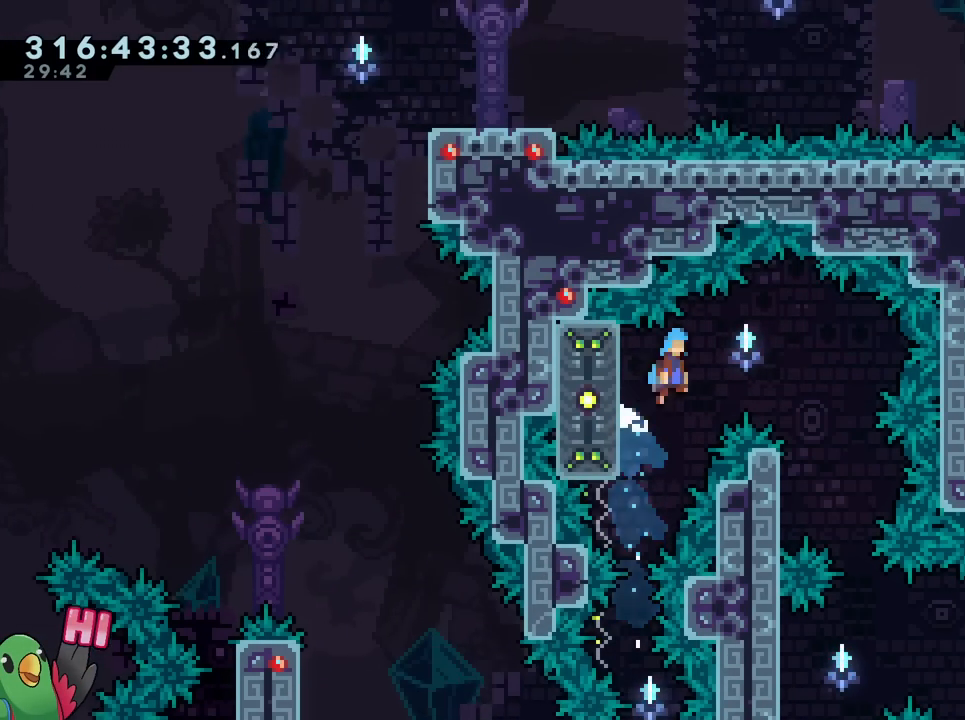
{"buttons": ["R1"], "left_stick": "up-left", "right_stick": "center", "events": [[150, "B", "up"], [417, "left_stick", "up-left"], [450, "R1", "down"]]}
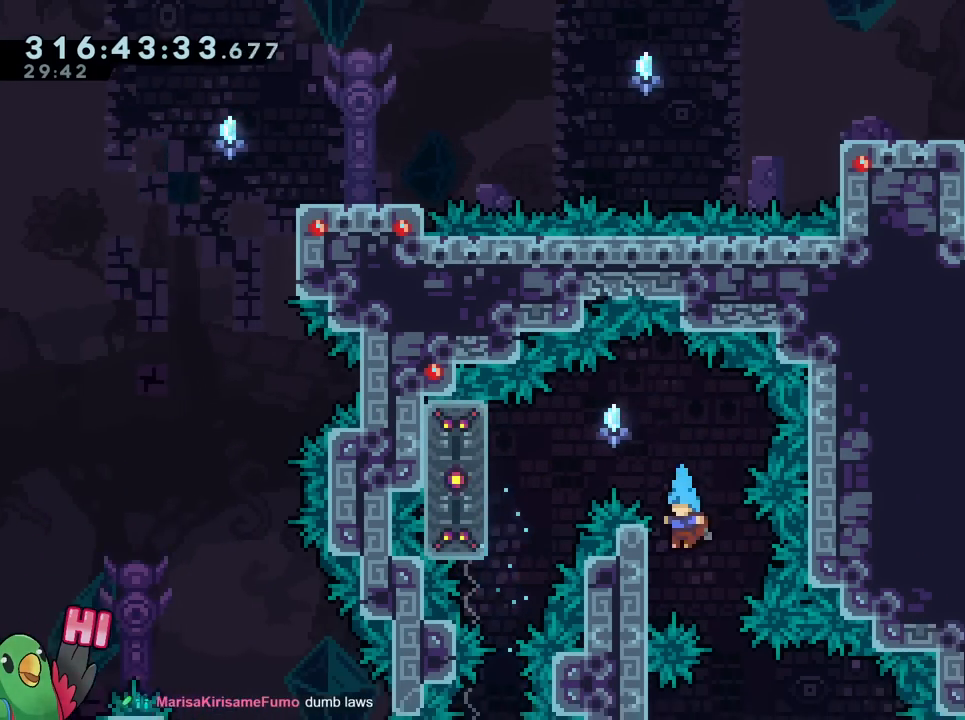
{"buttons": ["B"], "left_stick": "center", "right_stick": "center", "events": [[317, "left_stick", "center"], [350, "R1", "up"], [400, "B", "down"]]}
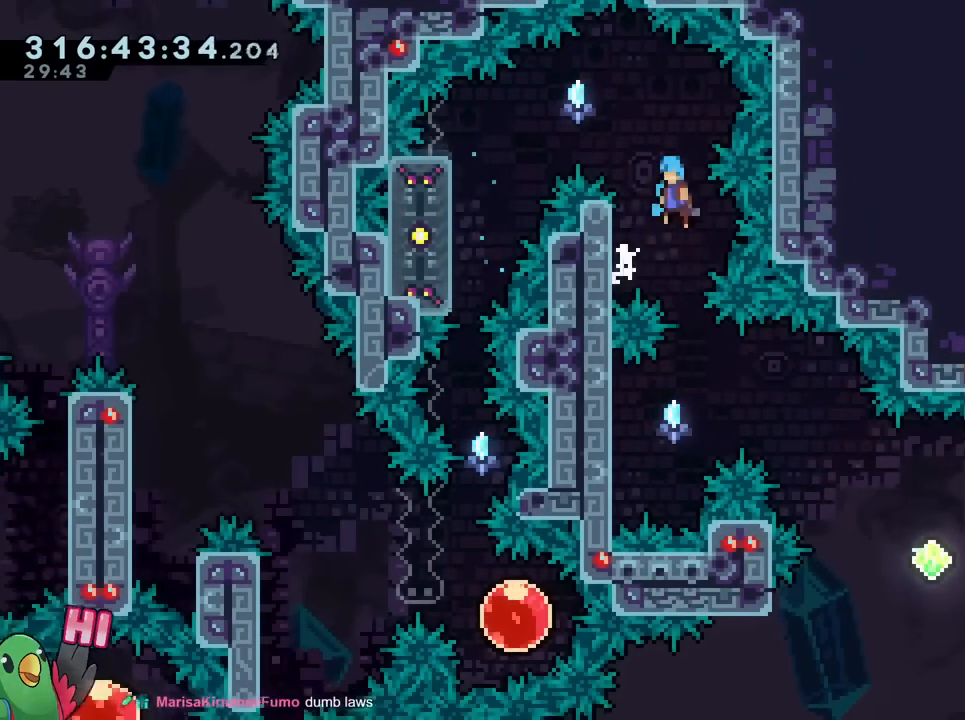
{"buttons": ["B"], "left_stick": "center", "right_stick": "center", "events": []}
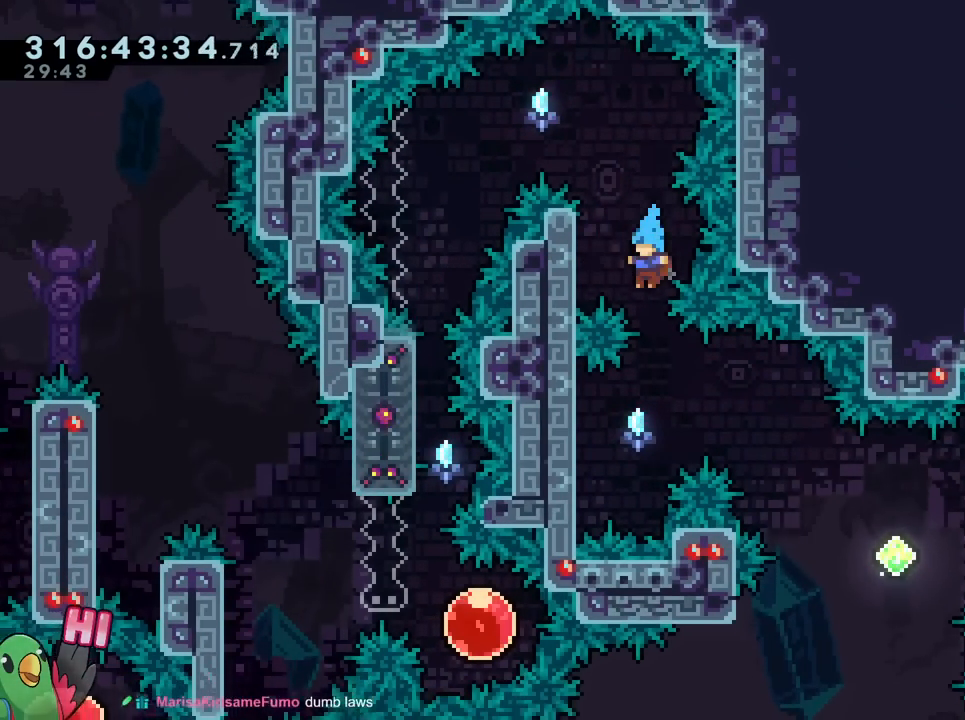
{"buttons": ["B", "R1"], "left_stick": "right", "right_stick": "center", "events": [[166, "left_stick", "up-left"], [233, "B", "up"], [233, "R1", "down"], [467, "left_stick", "right"], [500, "B", "down"]]}